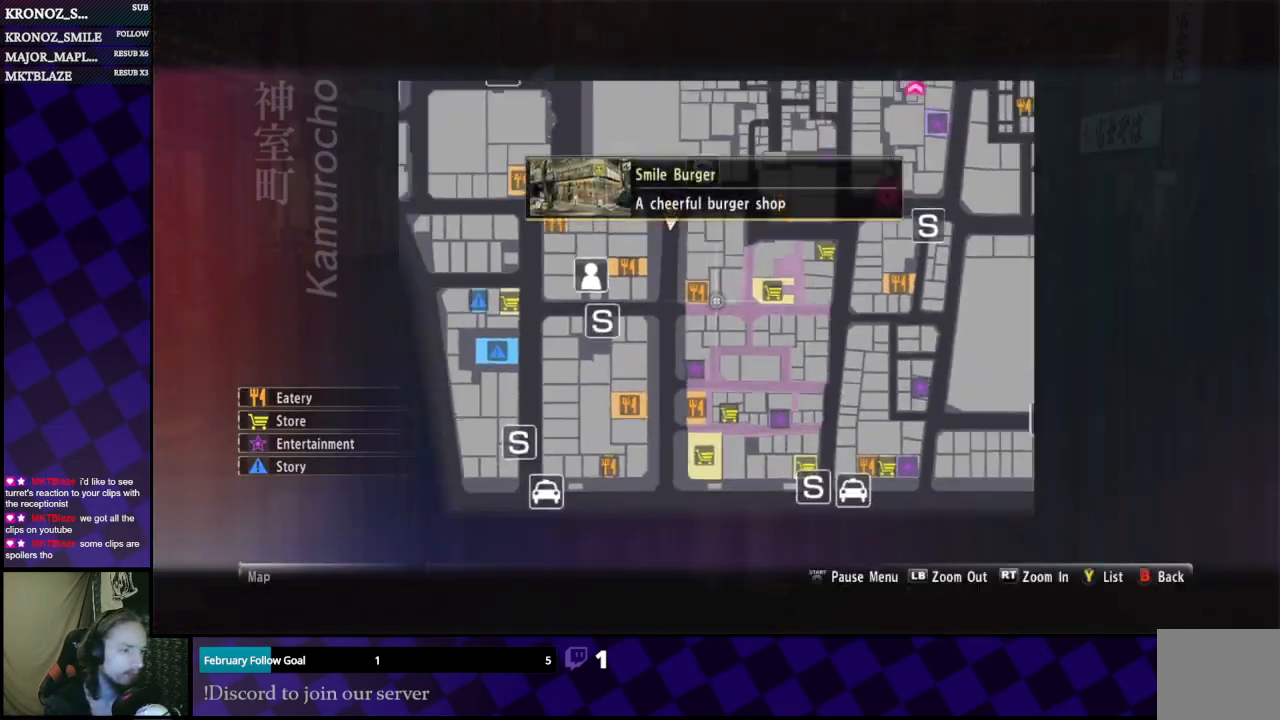
Gameplay with a controller (Xbox layout); each line is a JSON object with the inputs held at the frame after it. "events" lists button and stick changes between this image and that frame as [ms after this image, input, new state], when the widget could be followed in between.
{"buttons": ["L1"], "left_stick": "up", "right_stick": "center", "events": [[333, "left_stick", "up"]]}
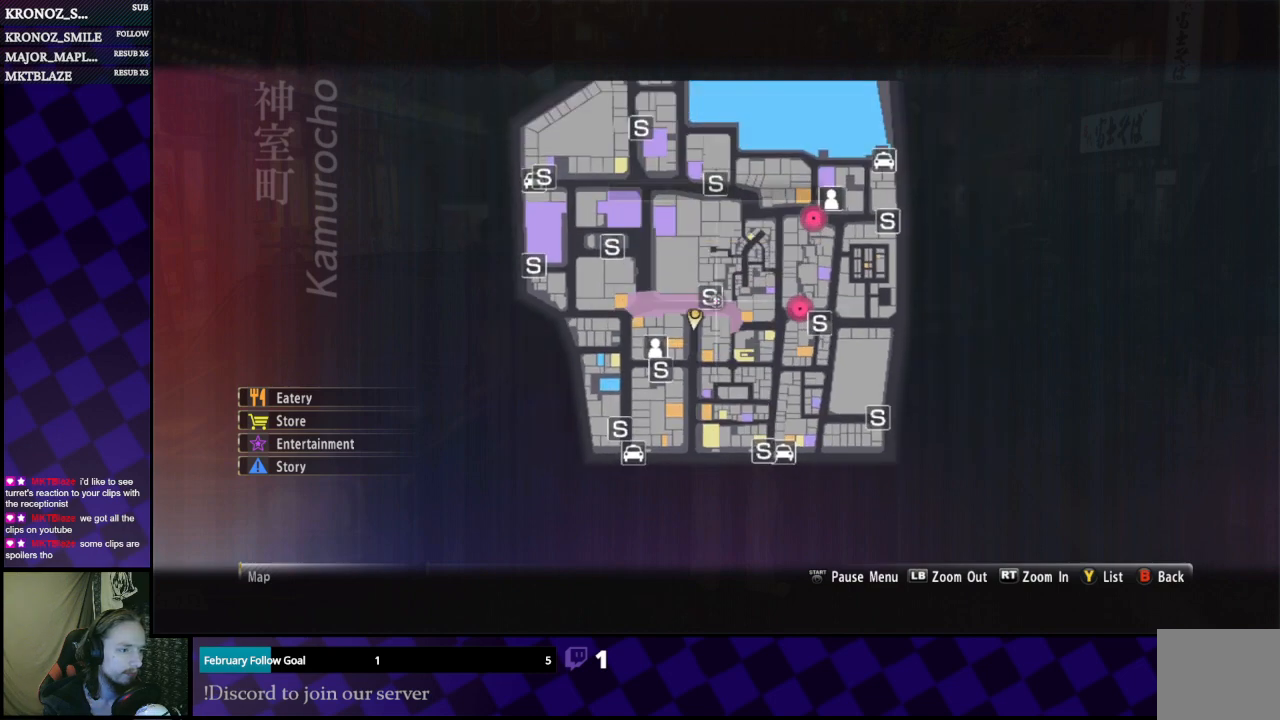
{"buttons": [], "left_stick": "center", "right_stick": "center", "events": [[100, "left_stick", "center"], [167, "L1", "up"]]}
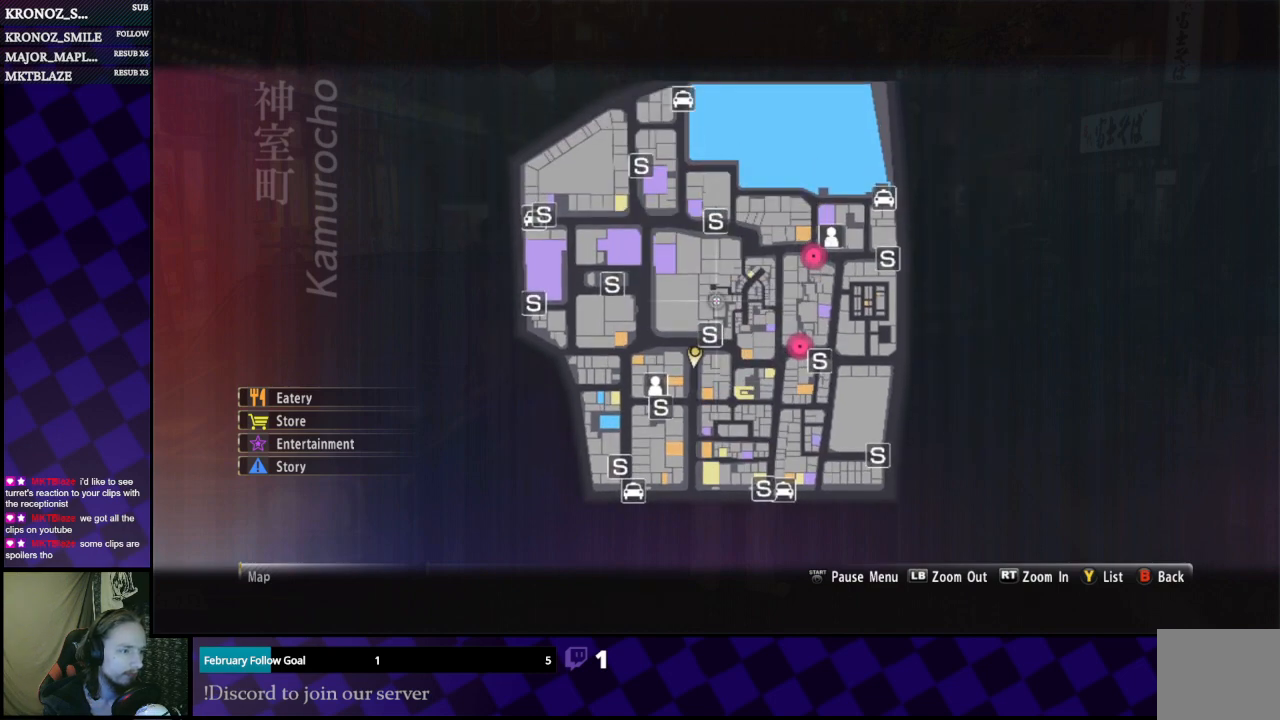
{"buttons": [], "left_stick": "center", "right_stick": "center", "events": [[367, "left_stick", "up"], [433, "left_stick", "center"]]}
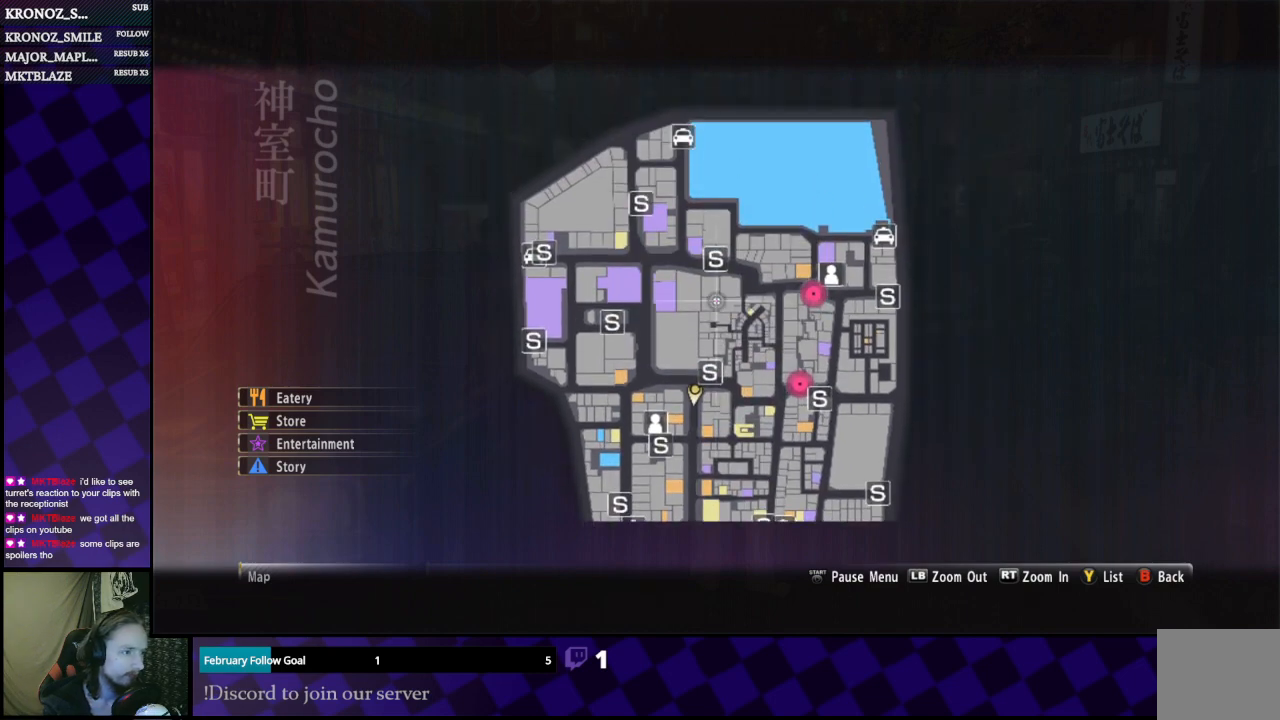
{"buttons": [], "left_stick": "center", "right_stick": "center", "events": []}
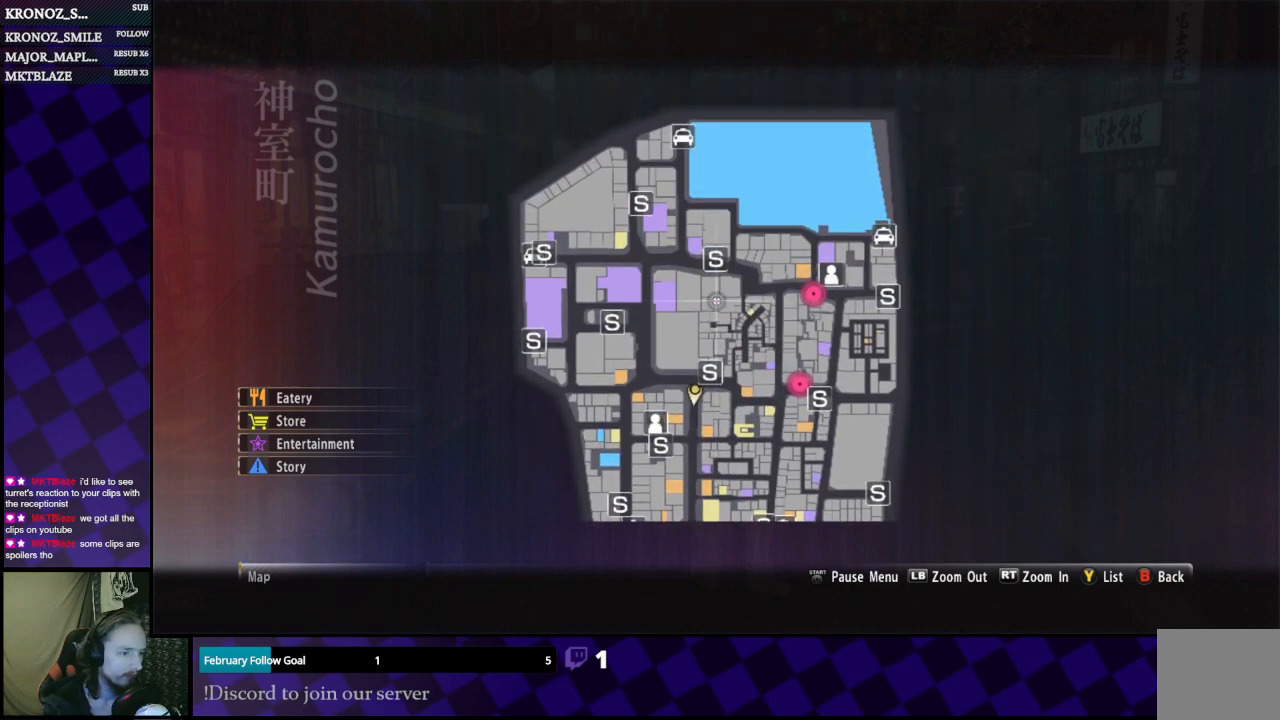
{"buttons": [], "left_stick": "center", "right_stick": "center", "events": []}
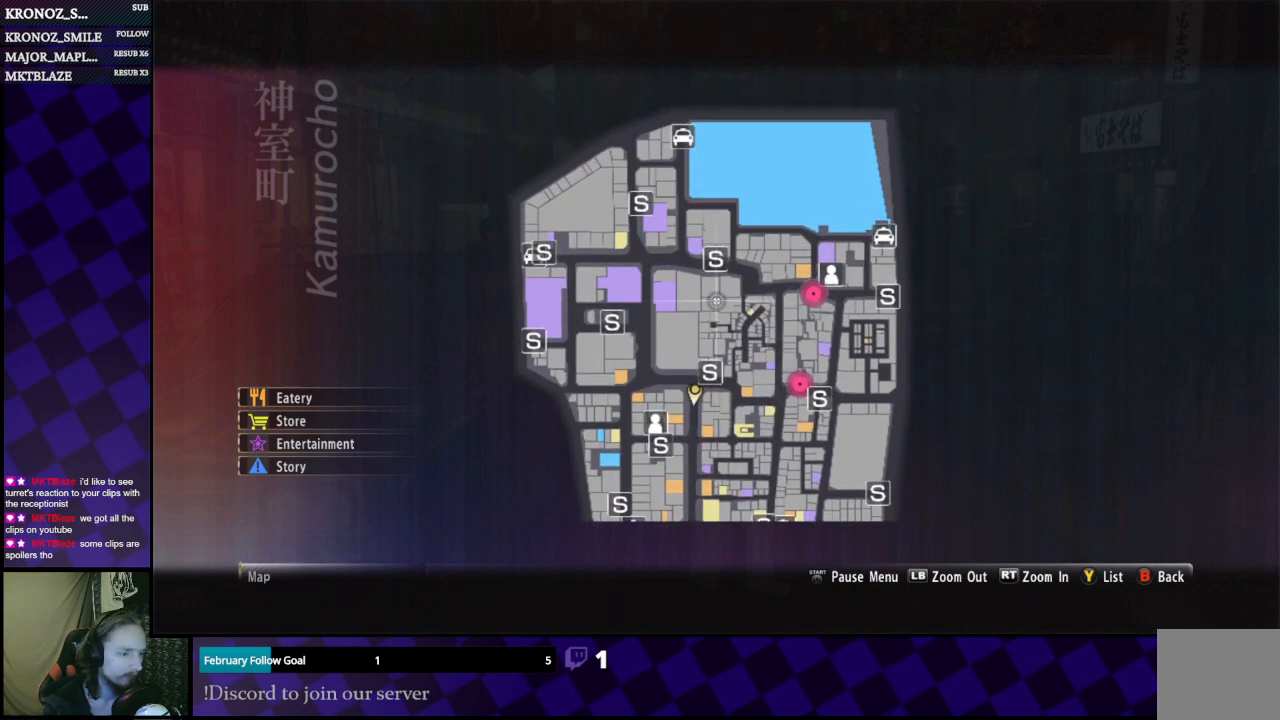
{"buttons": [], "left_stick": "center", "right_stick": "center", "events": [[333, "left_stick", "down"], [433, "left_stick", "center"]]}
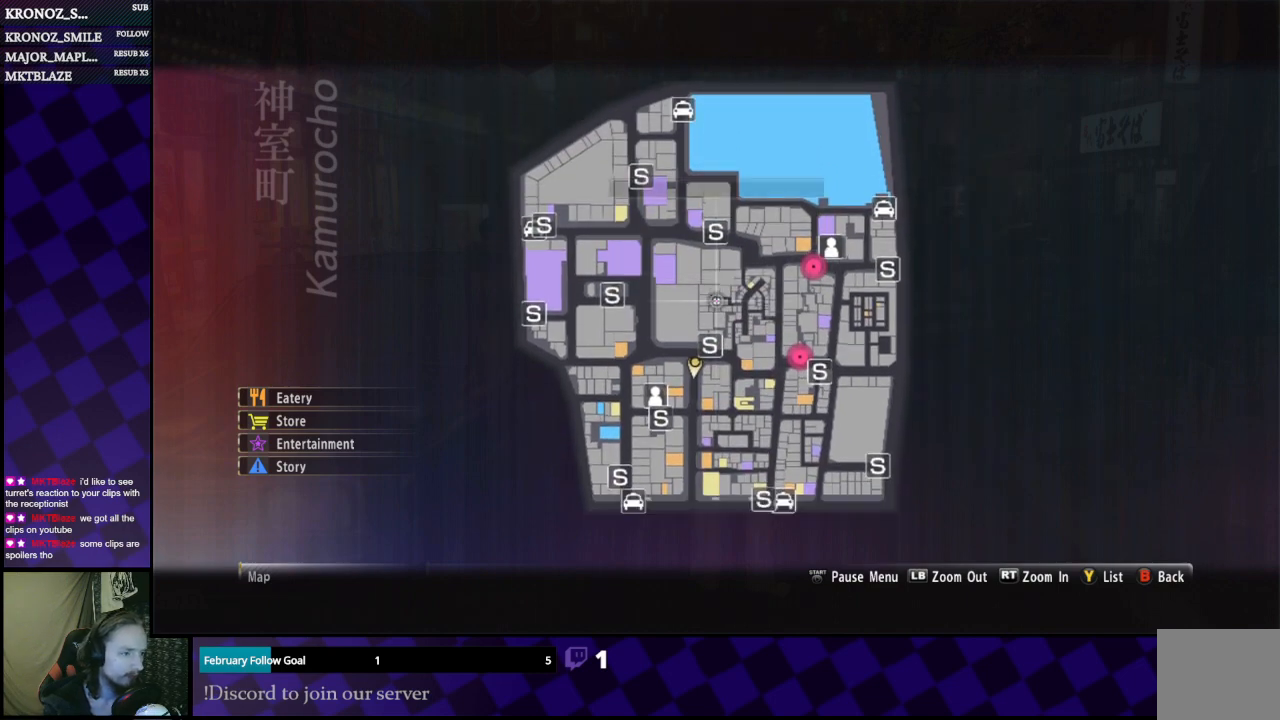
{"buttons": [], "left_stick": "center", "right_stick": "center", "events": []}
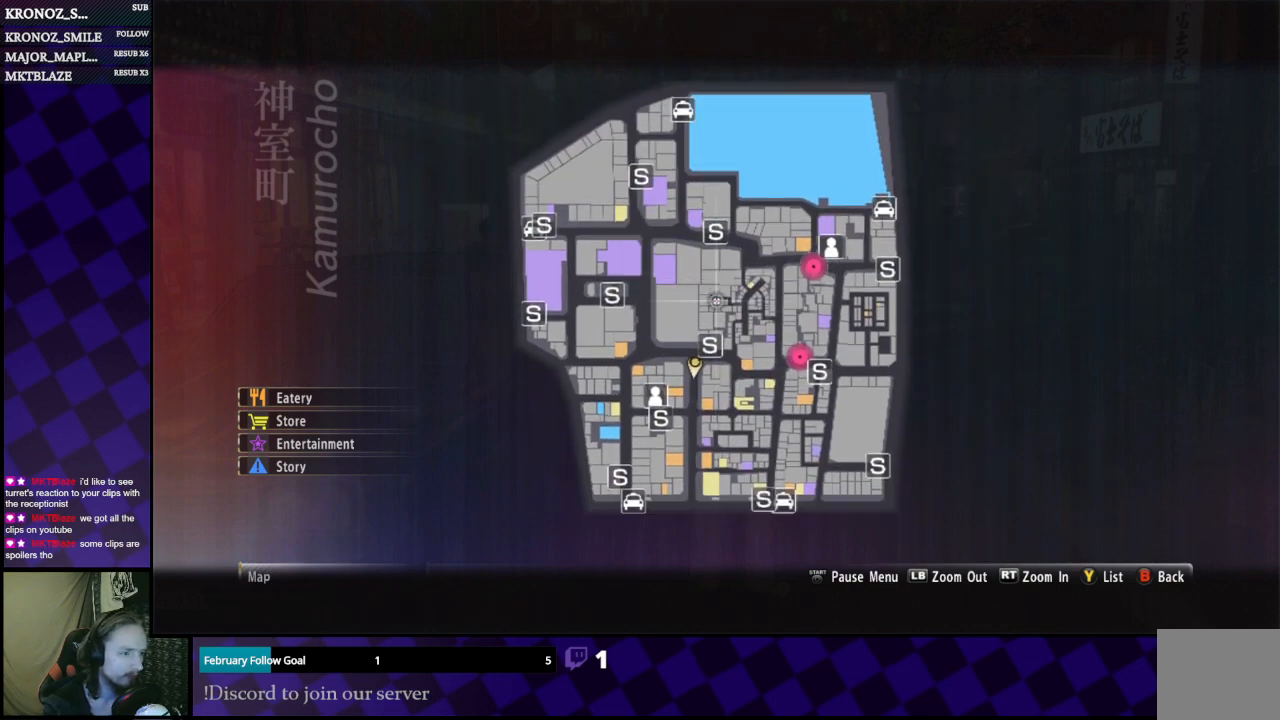
{"buttons": [], "left_stick": "center", "right_stick": "center", "events": []}
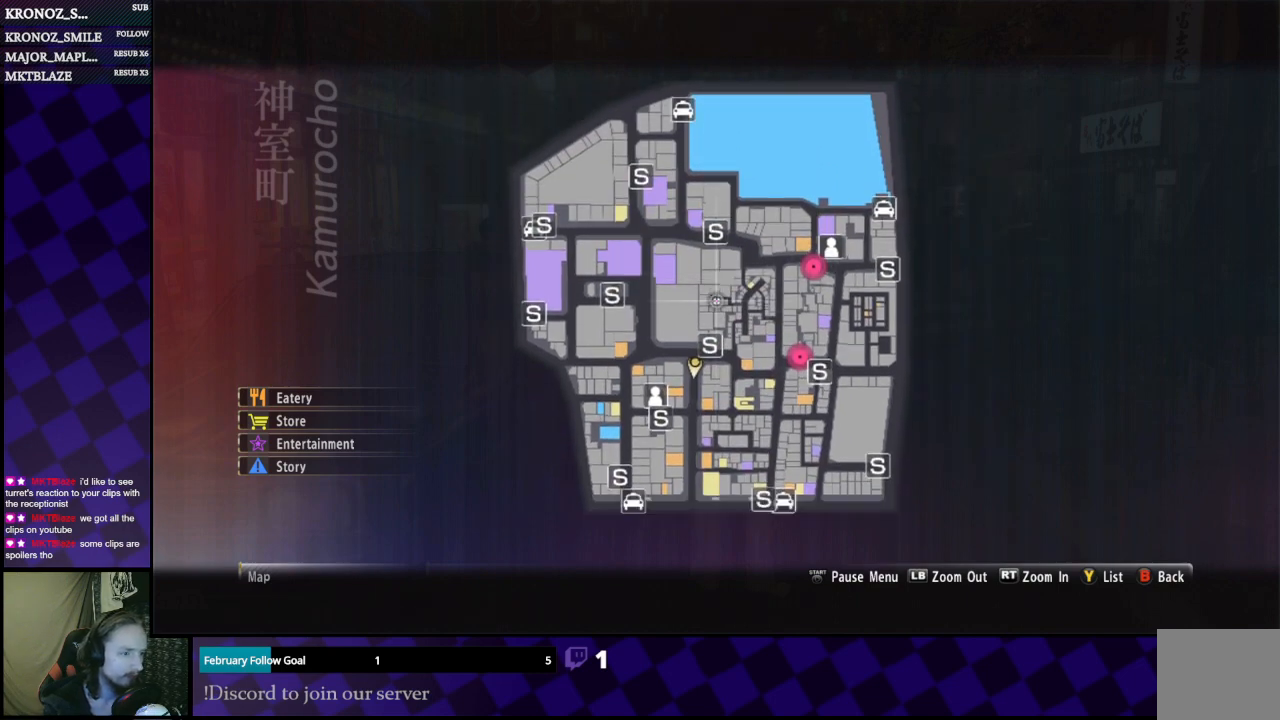
{"buttons": [], "left_stick": "center", "right_stick": "center", "events": []}
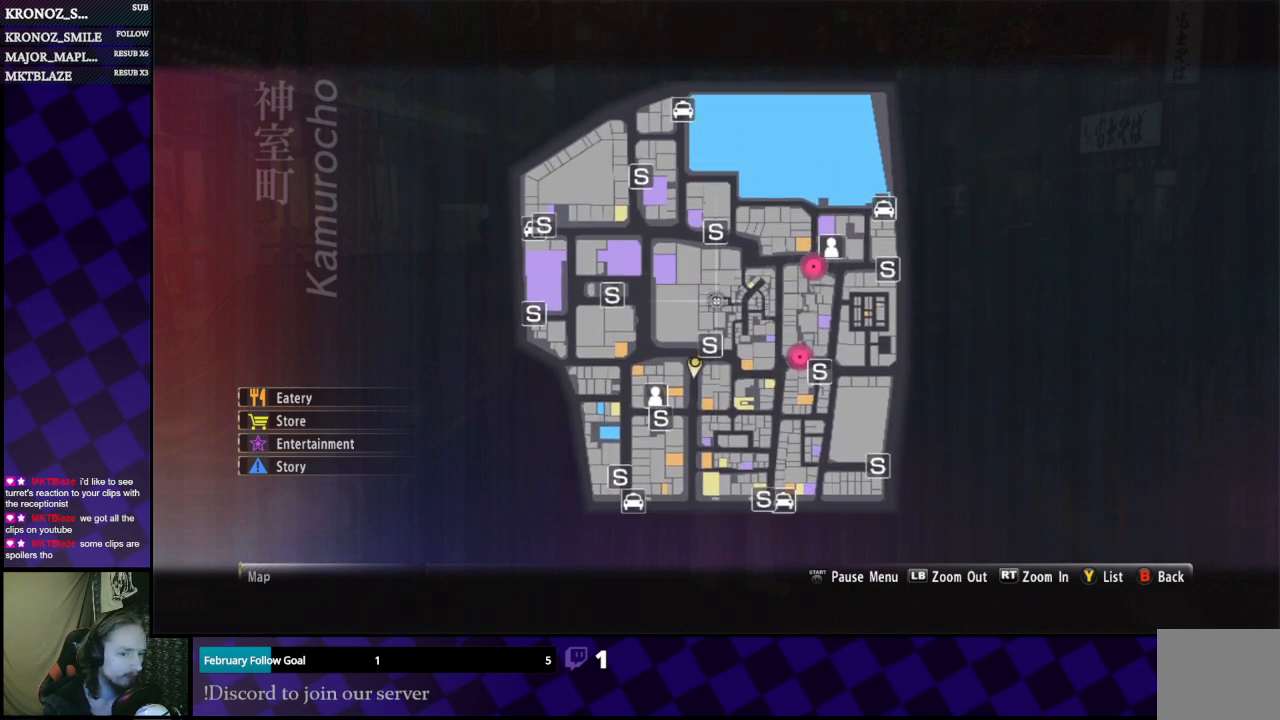
{"buttons": ["START"], "left_stick": "center", "right_stick": "center", "events": [[167, "B", "down"], [333, "B", "up"], [433, "START", "down"]]}
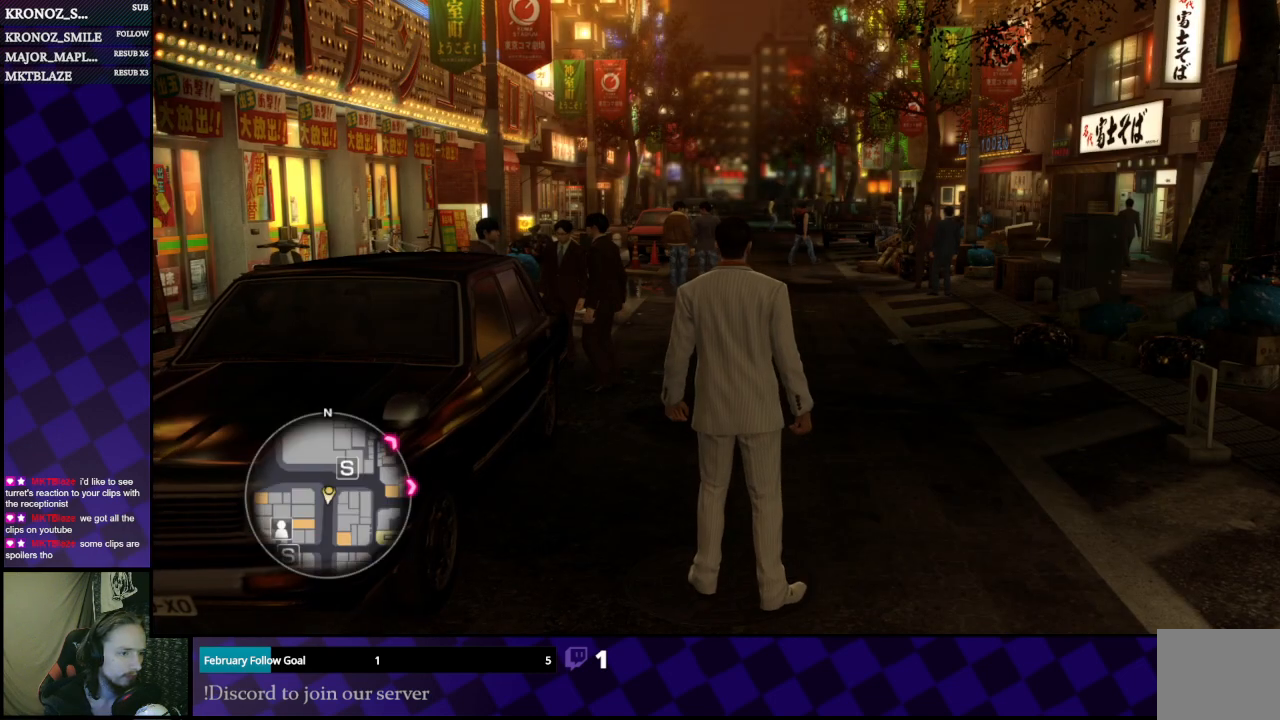
{"buttons": [], "left_stick": "center", "right_stick": "center", "events": [[133, "START", "up"]]}
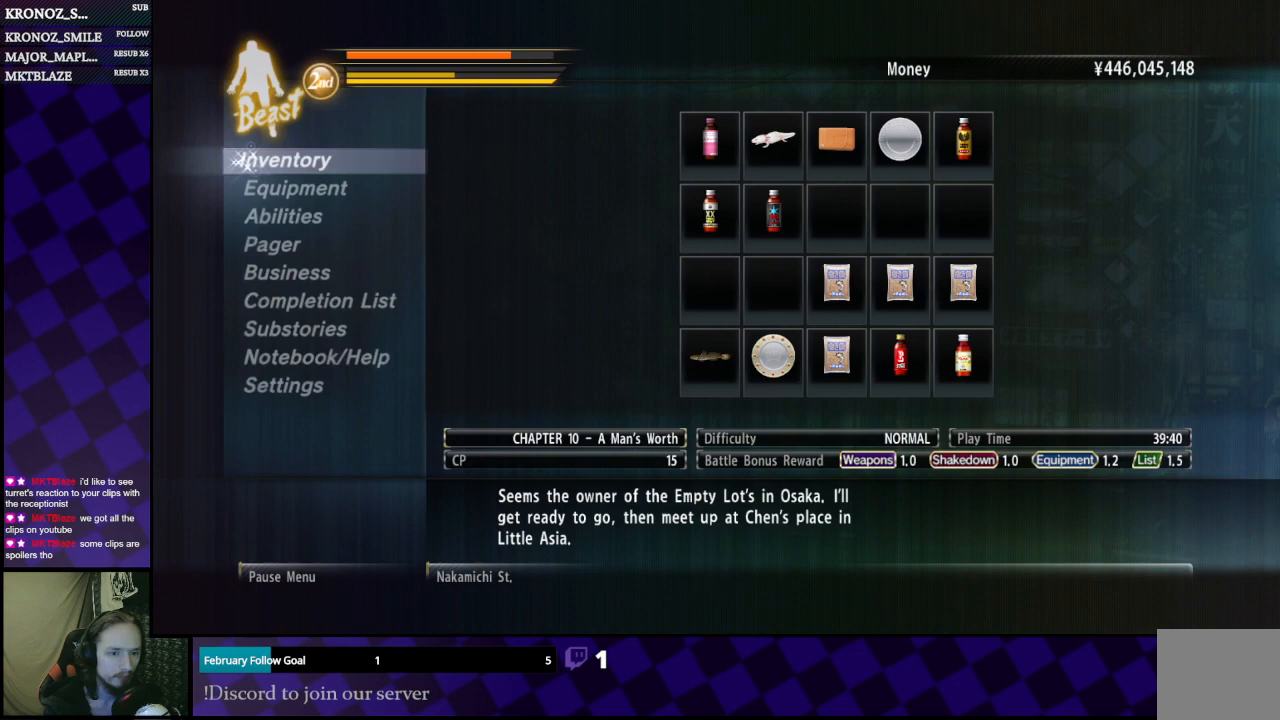
{"buttons": [], "left_stick": "center", "right_stick": "center", "events": [[133, "DPAD_DOWN", "down"], [267, "DPAD_DOWN", "up"], [367, "DPAD_DOWN", "down"], [467, "DPAD_DOWN", "up"]]}
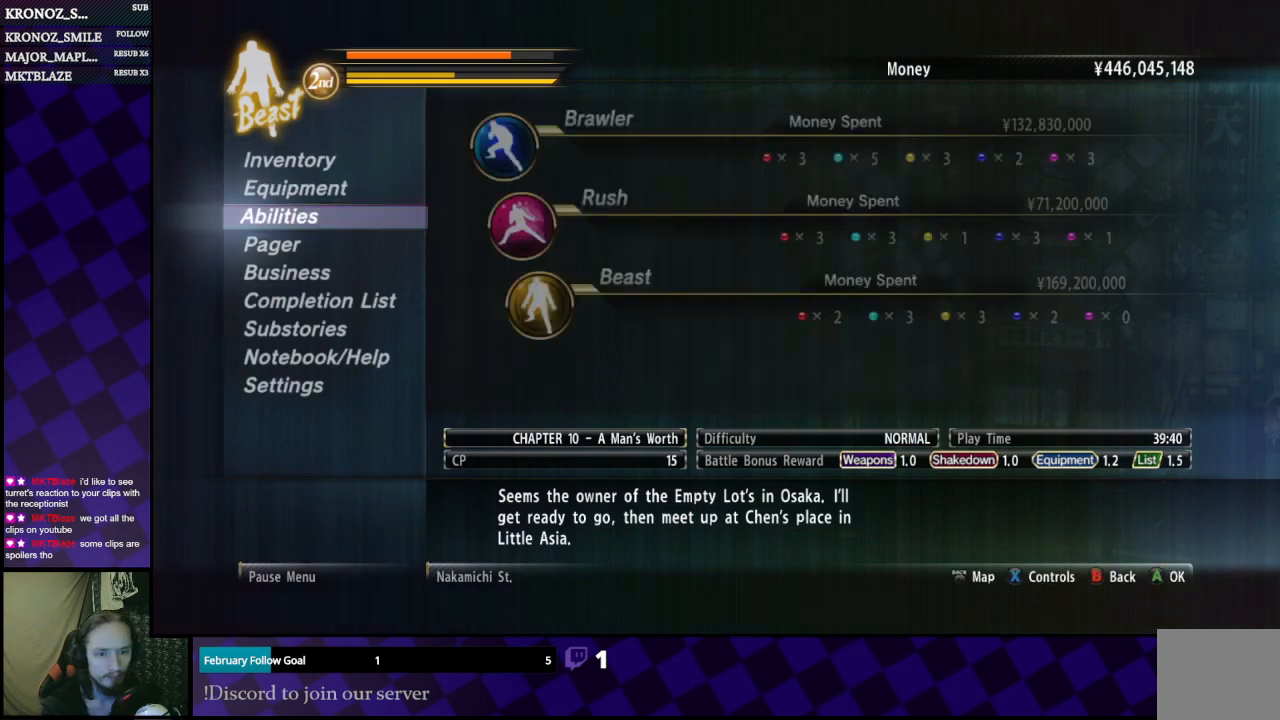
{"buttons": [], "left_stick": "center", "right_stick": "center", "events": [[33, "DPAD_DOWN", "down"], [167, "DPAD_DOWN", "up"], [200, "DPAD_DOWN", "down"], [300, "DPAD_DOWN", "up"], [367, "DPAD_DOWN", "down"], [467, "DPAD_DOWN", "up"]]}
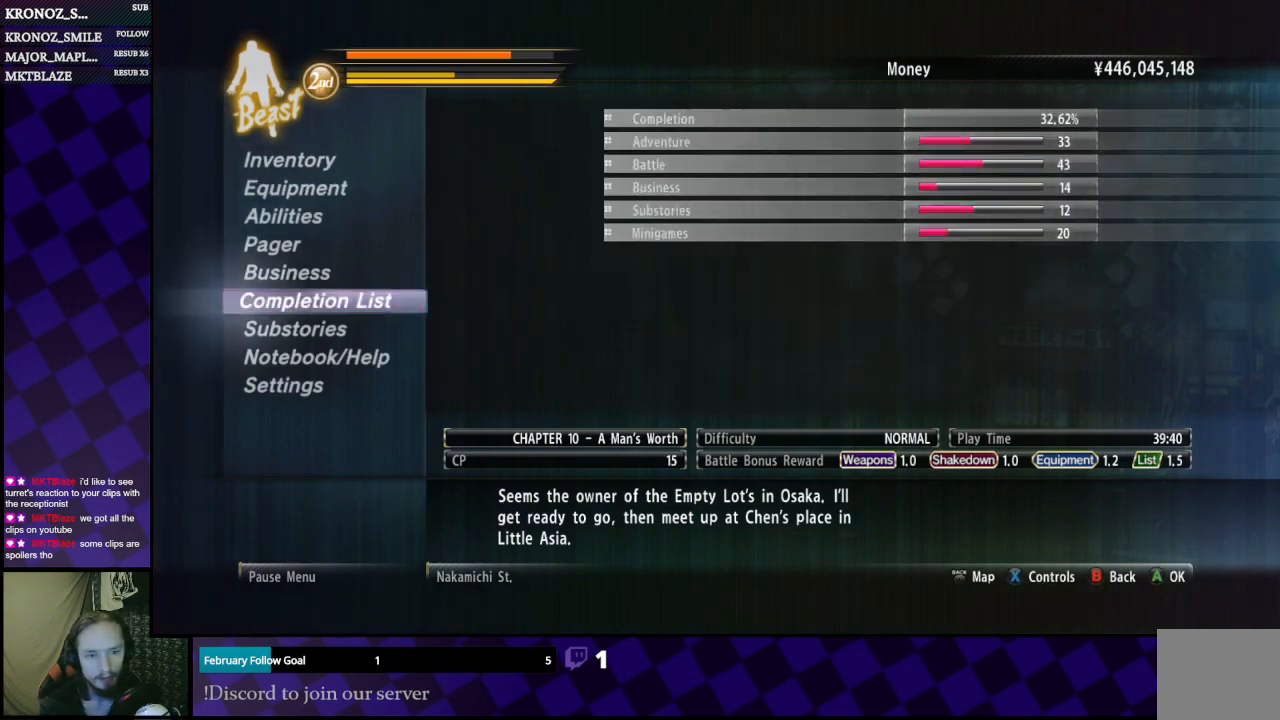
{"buttons": ["A"], "left_stick": "center", "right_stick": "center", "events": [[233, "DPAD_UP", "down"], [300, "DPAD_UP", "up"], [500, "A", "down"]]}
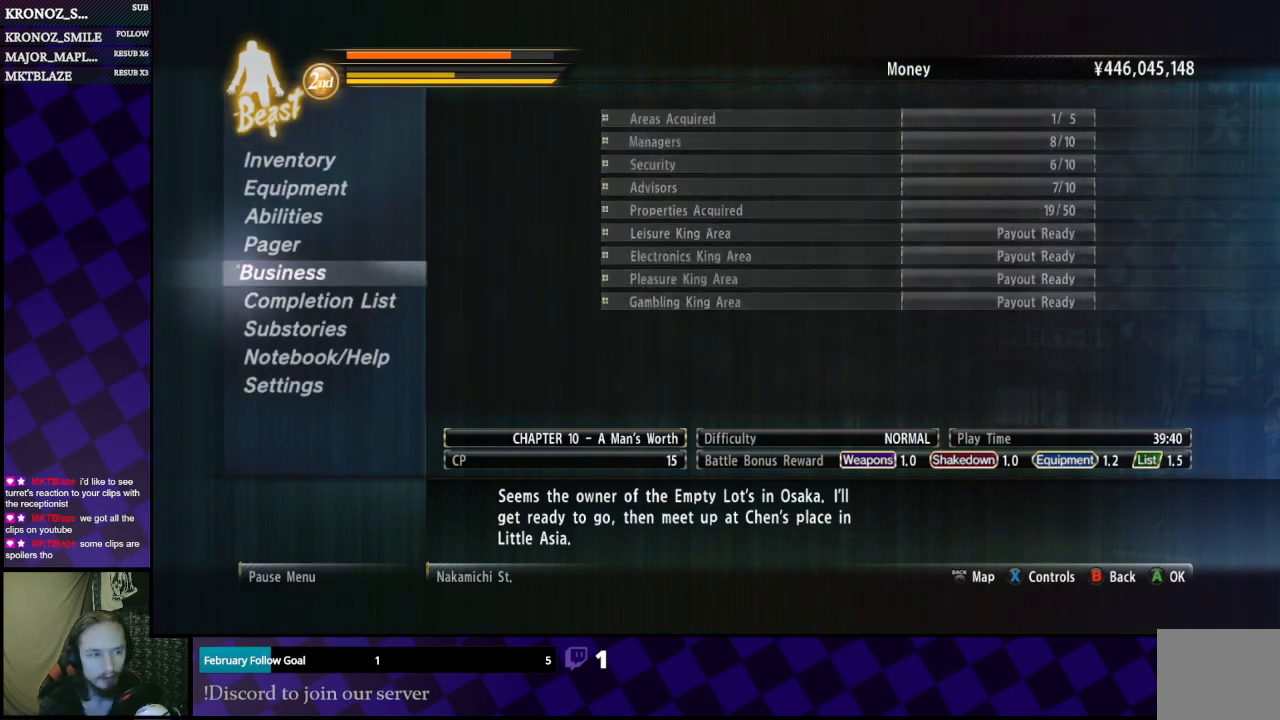
{"buttons": [], "left_stick": "center", "right_stick": "center", "events": [[100, "A", "up"]]}
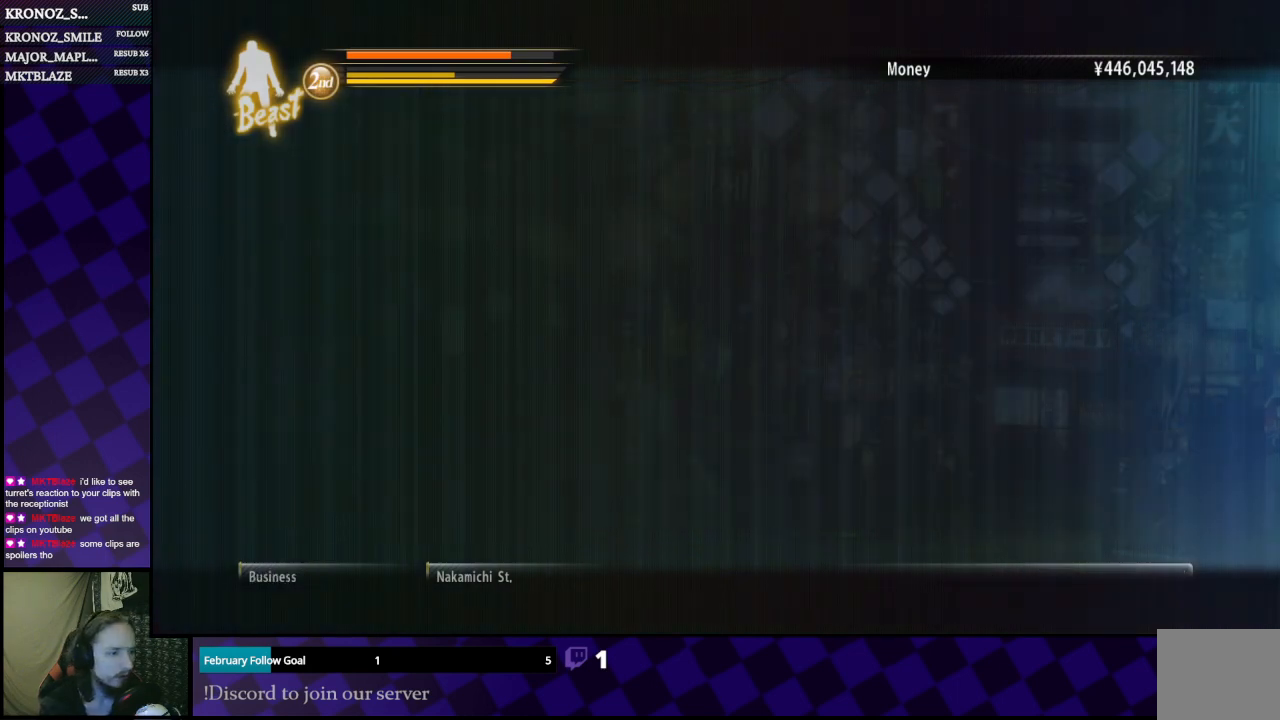
{"buttons": [], "left_stick": "center", "right_stick": "center", "events": []}
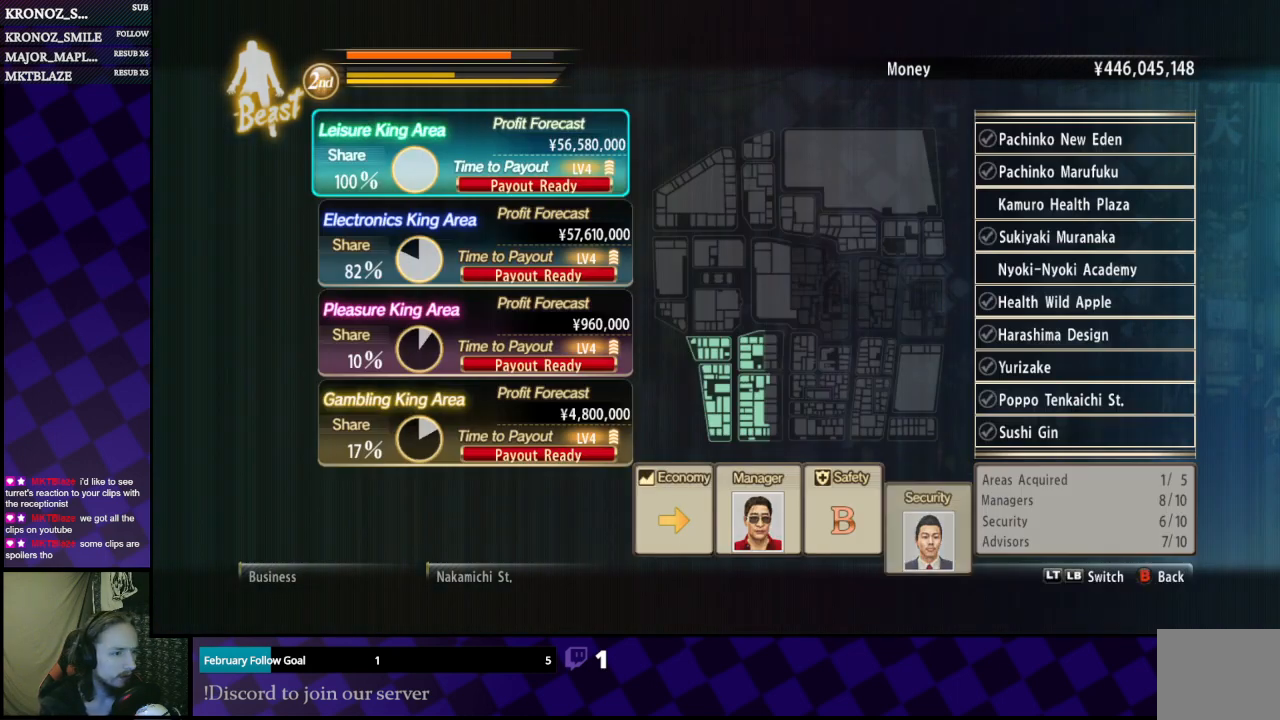
{"buttons": [], "left_stick": "center", "right_stick": "center", "events": []}
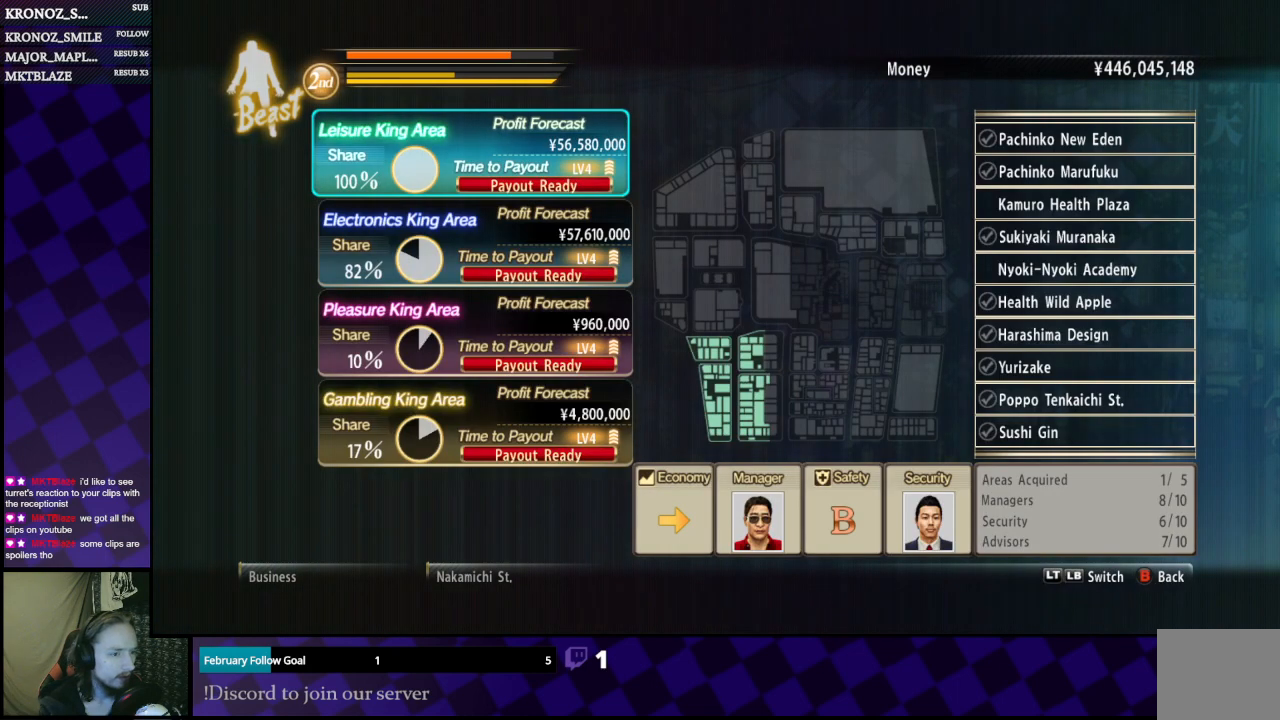
{"buttons": [], "left_stick": "center", "right_stick": "center", "events": [[267, "DPAD_DOWN", "down"], [400, "DPAD_DOWN", "up"]]}
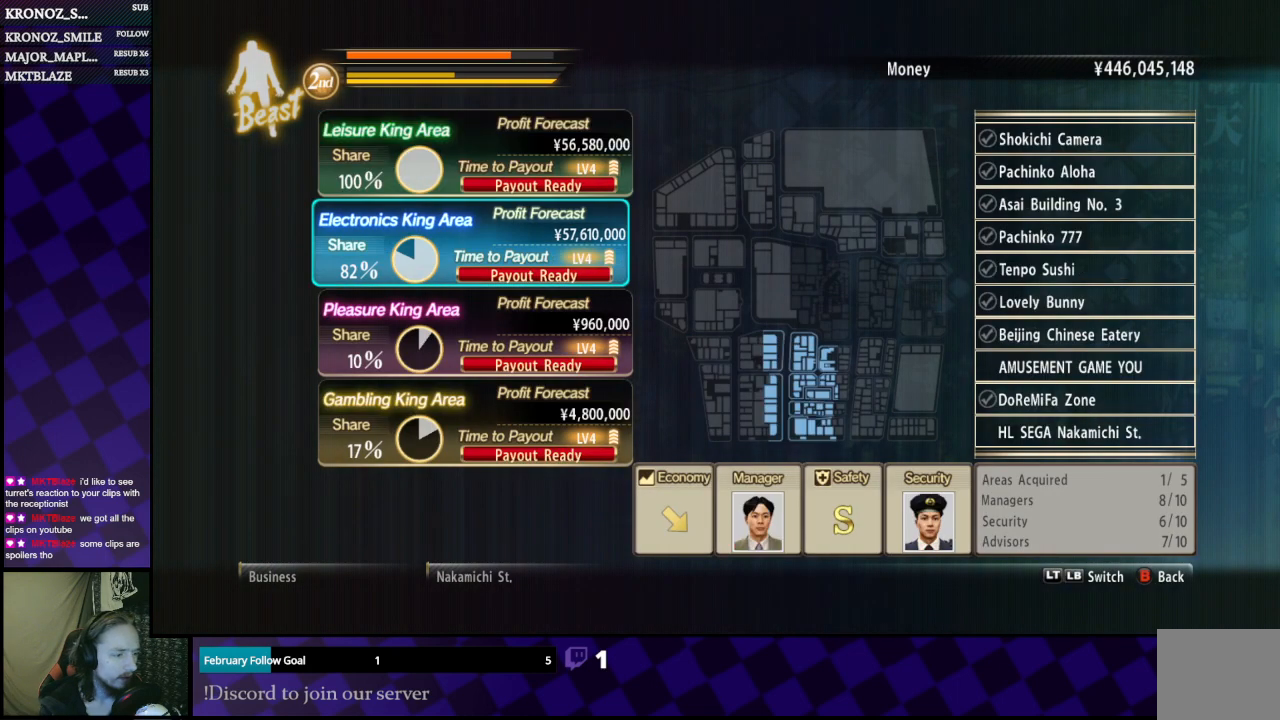
{"buttons": ["DPAD_DOWN"], "left_stick": "center", "right_stick": "center", "events": [[433, "DPAD_DOWN", "down"]]}
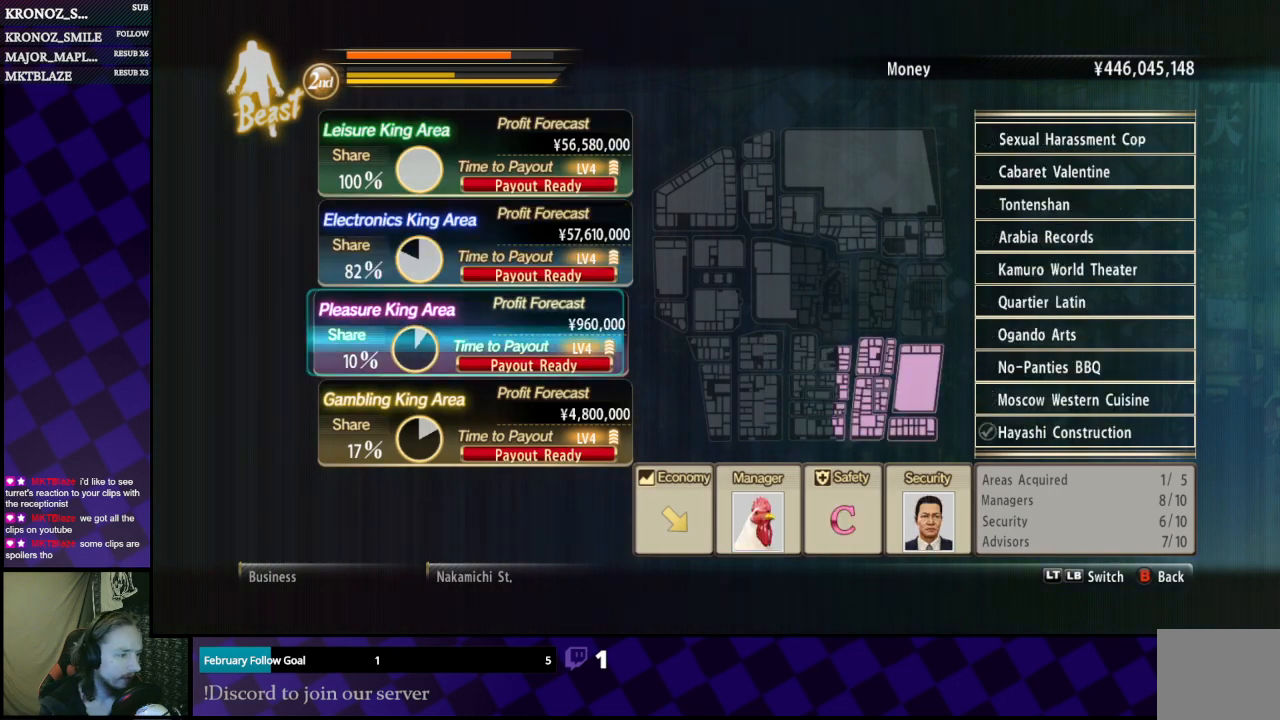
{"buttons": [], "left_stick": "center", "right_stick": "center", "events": [[67, "DPAD_DOWN", "up"], [333, "DPAD_UP", "down"], [467, "DPAD_UP", "up"]]}